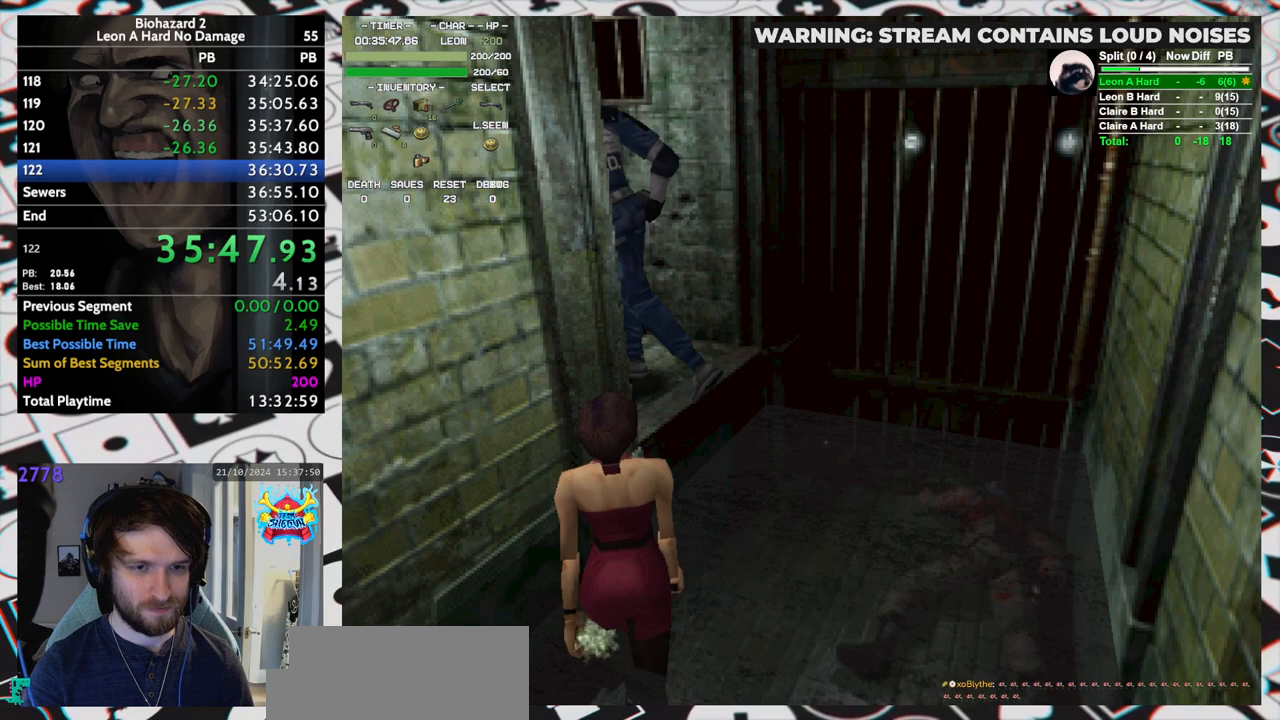
Gameplay with keyboard; each line is a JSON object with the keys held at the frame after it. "events" lists presses ("down") and releases ("up") of "aim", "dic", "down", "inv", "left", "right", "run", "skip", "up" and "yep" between this image and that frame as [ms after this image, input, new state], when the widget could be followed in between. No other keys are recorded. Mouse input is not recorded. Key names are as the overlay labels them; some are game actions (e.g. jump) rather than physical keys. Not read: f9.
{"keys": ["run", "up"], "events": [[133, "right", "up"], [367, "right", "down"], [367, "yep", "down"], [417, "yep", "up"], [467, "yep", "down"], [500, "right", "up"], [500, "yep", "up"]]}
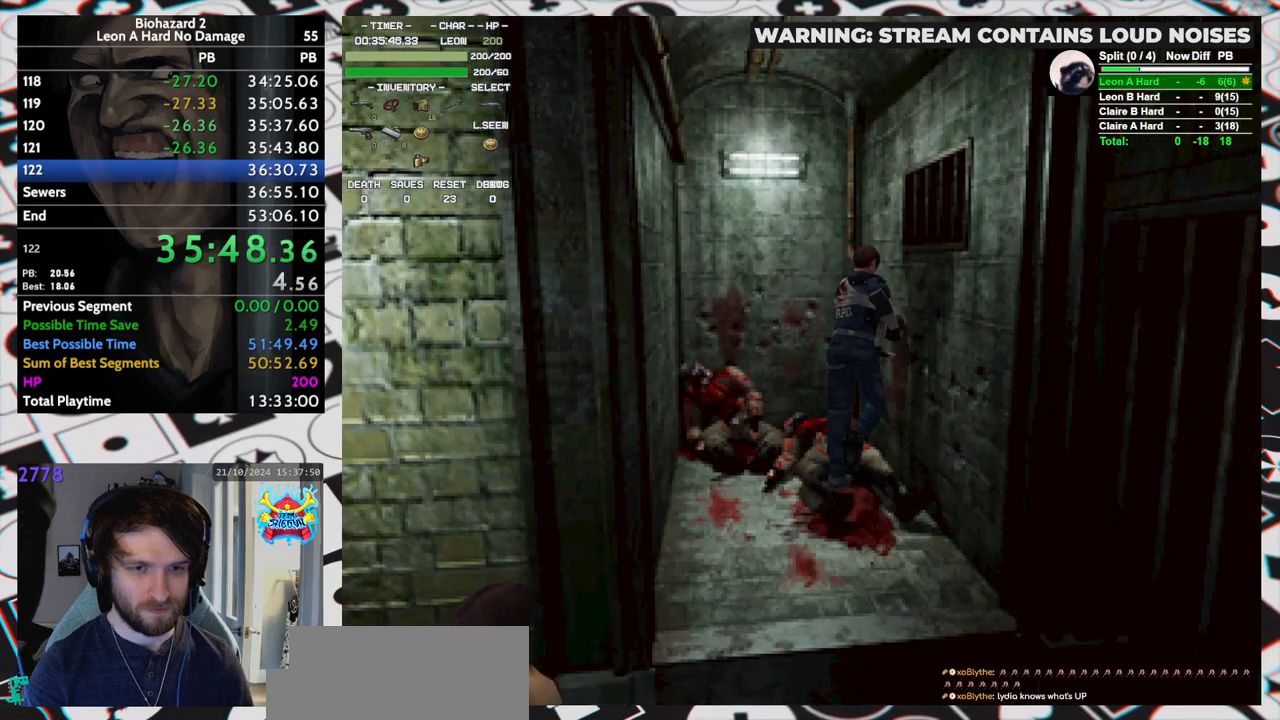
{"keys": ["left", "run", "yep"], "events": [[50, "yep", "down"], [100, "left", "down"], [100, "yep", "up"], [150, "yep", "down"], [200, "yep", "up"], [250, "yep", "down"], [283, "up", "up"], [333, "yep", "up"], [383, "yep", "down"], [433, "yep", "up"], [483, "yep", "down"]]}
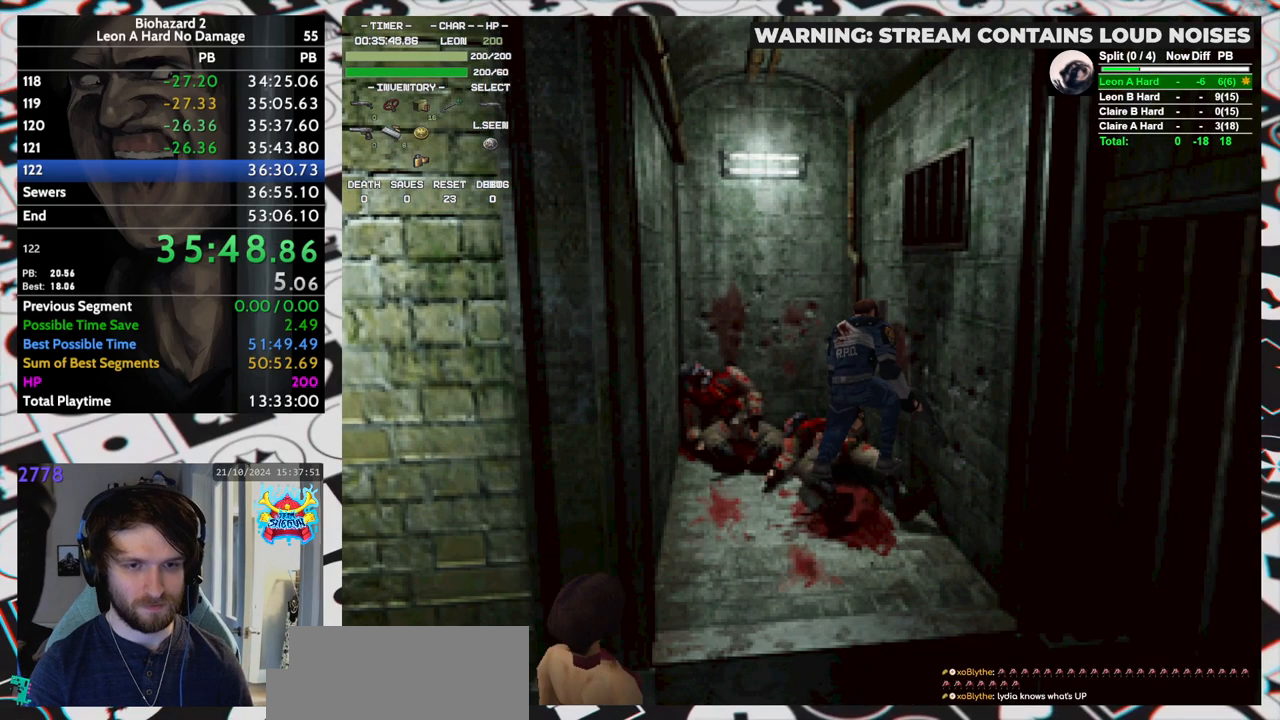
{"keys": ["left", "run"], "events": [[17, "yep", "up"], [67, "yep", "down"], [117, "yep", "up"], [167, "yep", "down"], [200, "yep", "up"], [250, "yep", "down"], [300, "yep", "up"], [350, "yep", "down"], [400, "yep", "up"], [450, "yep", "down"], [483, "yep", "up"]]}
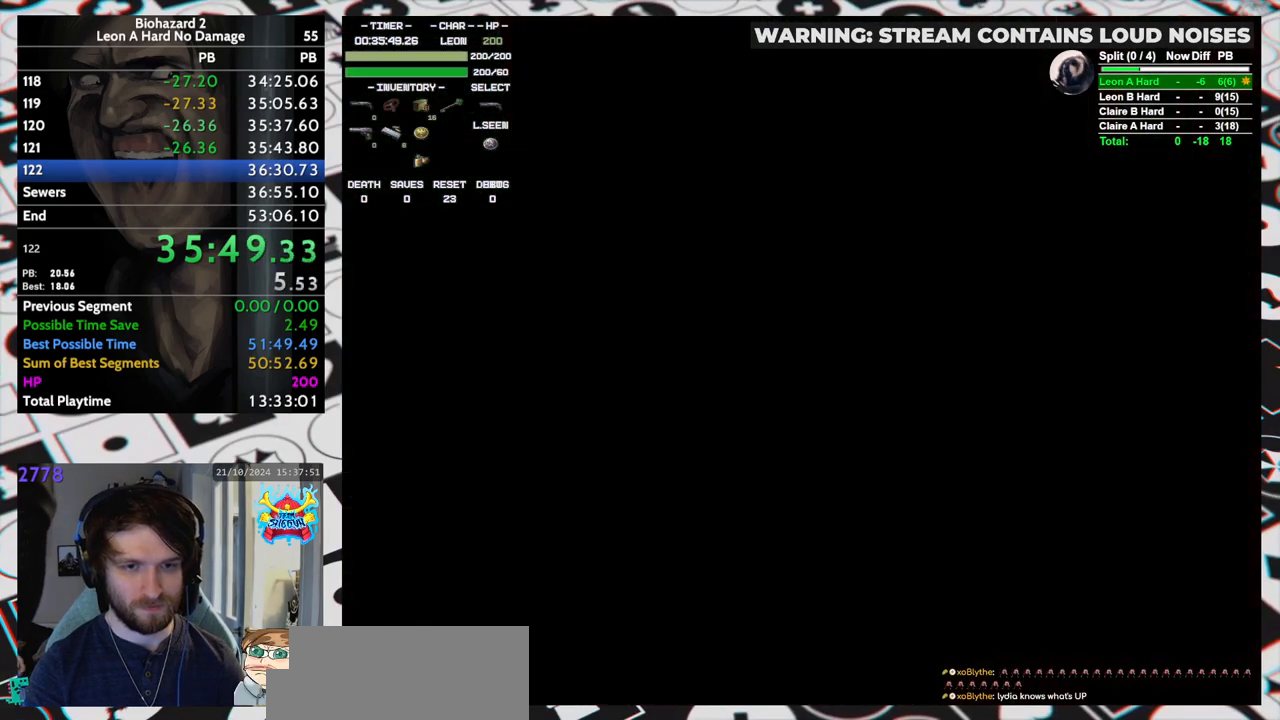
{"keys": ["left", "run", "yep"], "events": [[33, "yep", "down"], [83, "yep", "up"], [133, "yep", "down"], [183, "yep", "up"], [217, "yep", "down"], [267, "yep", "up"], [317, "yep", "down"], [367, "yep", "up"], [417, "yep", "down"], [467, "yep", "up"], [500, "yep", "down"]]}
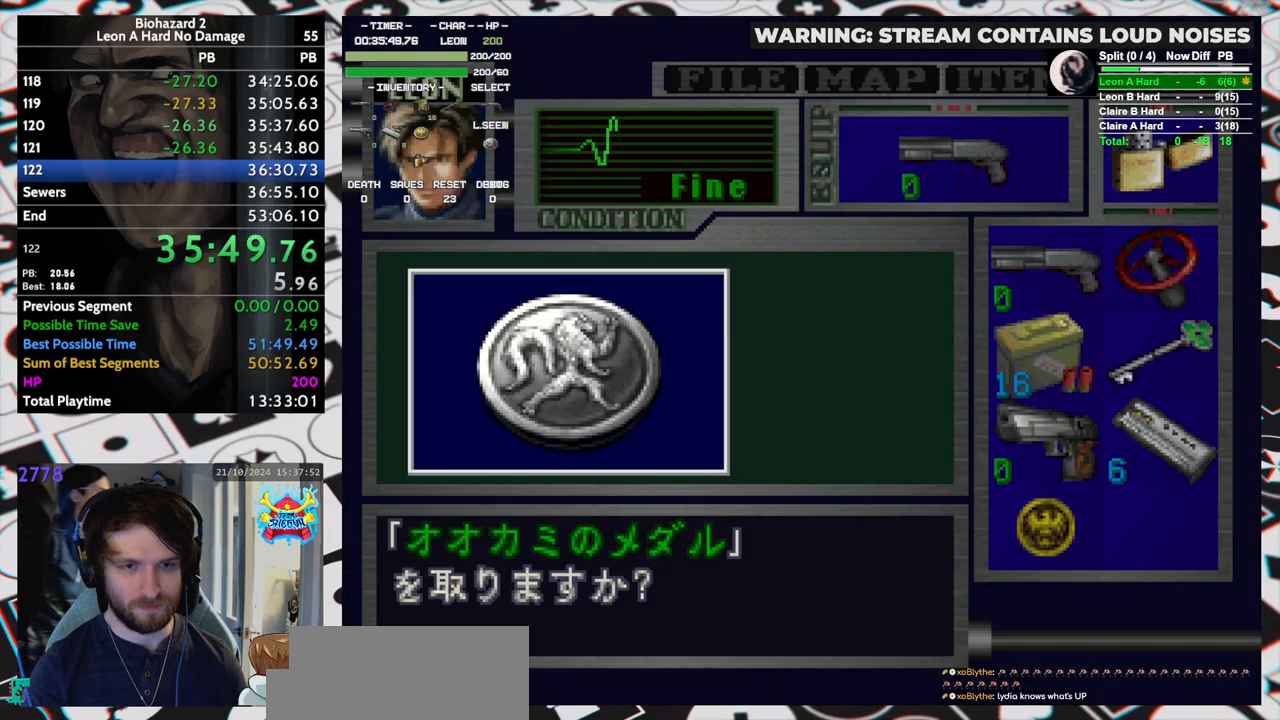
{"keys": ["left", "run"], "events": [[100, "yep", "up"], [150, "yep", "down"], [200, "yep", "up"], [333, "yep", "down"], [367, "yep", "up"], [433, "yep", "down"], [467, "yep", "up"]]}
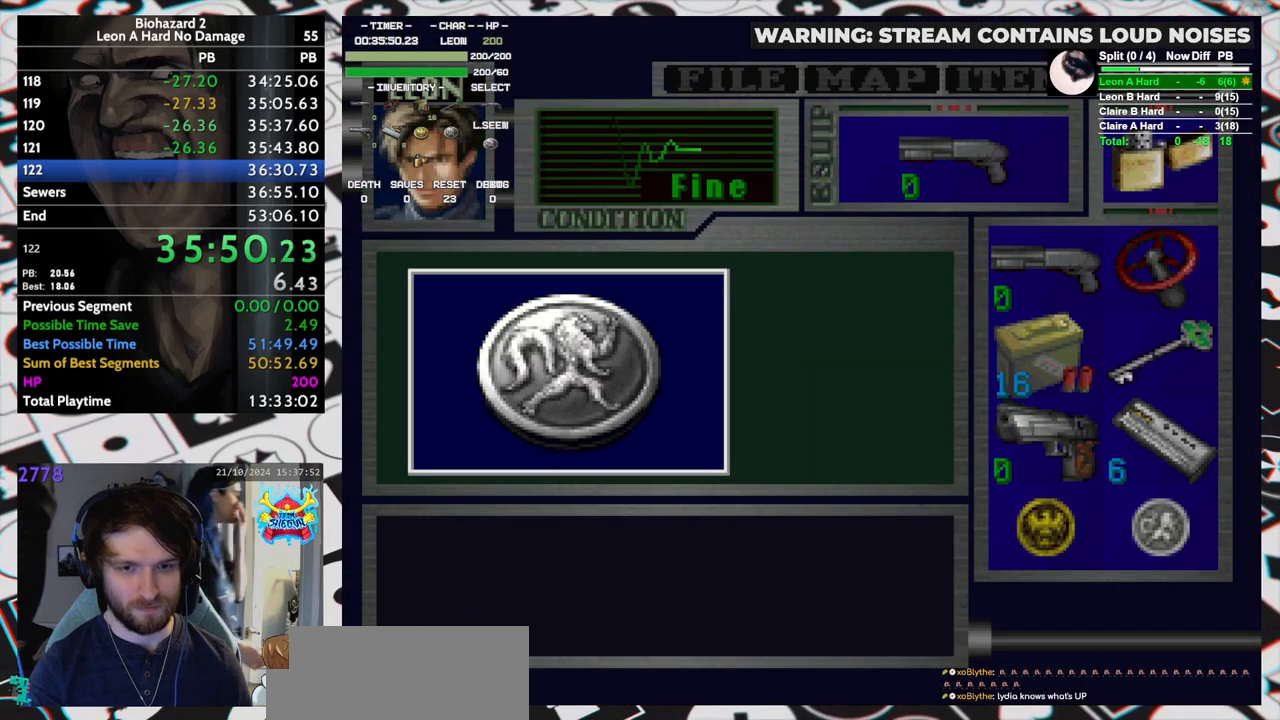
{"keys": ["left", "run"], "events": [[17, "yep", "down"], [67, "yep", "up"], [117, "yep", "down"], [167, "yep", "up"], [217, "yep", "down"], [250, "yep", "up"]]}
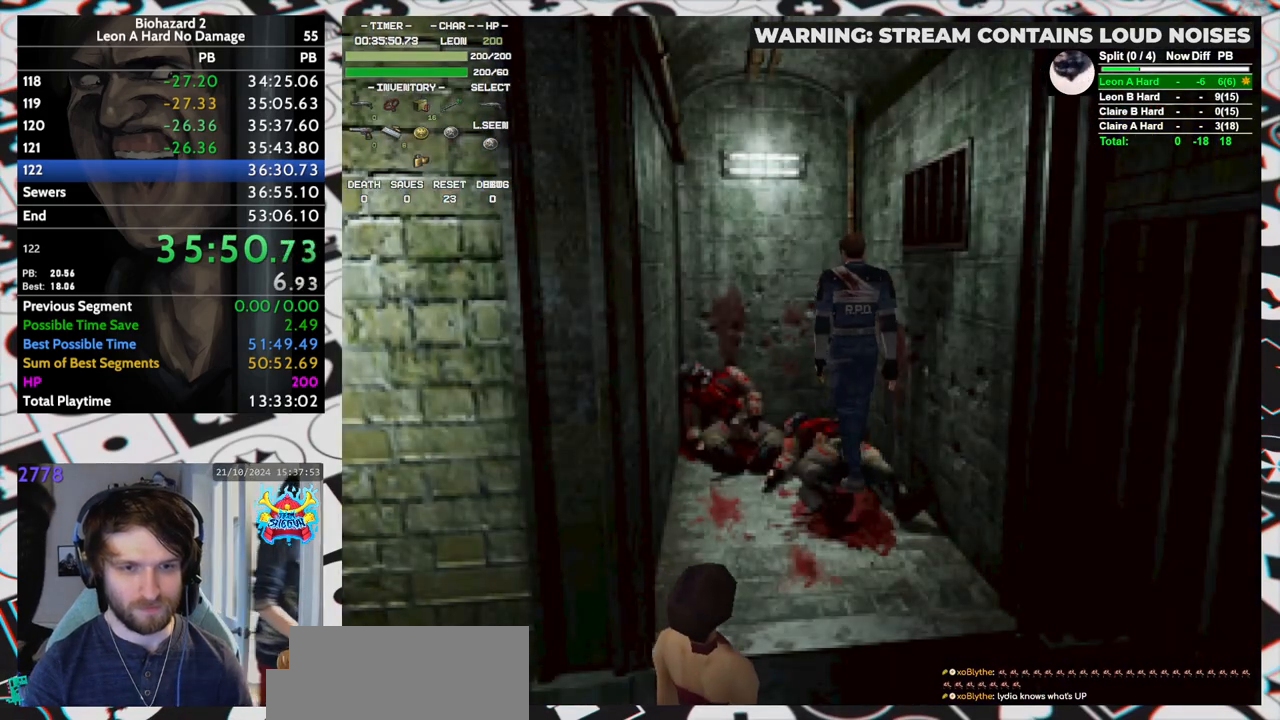
{"keys": ["left", "run", "up", "yep"], "events": [[33, "up", "down"], [83, "yep", "down"], [133, "yep", "up"], [183, "yep", "down"], [217, "yep", "up"], [267, "yep", "down"], [317, "yep", "up"], [367, "yep", "down"], [417, "yep", "up"], [467, "yep", "down"]]}
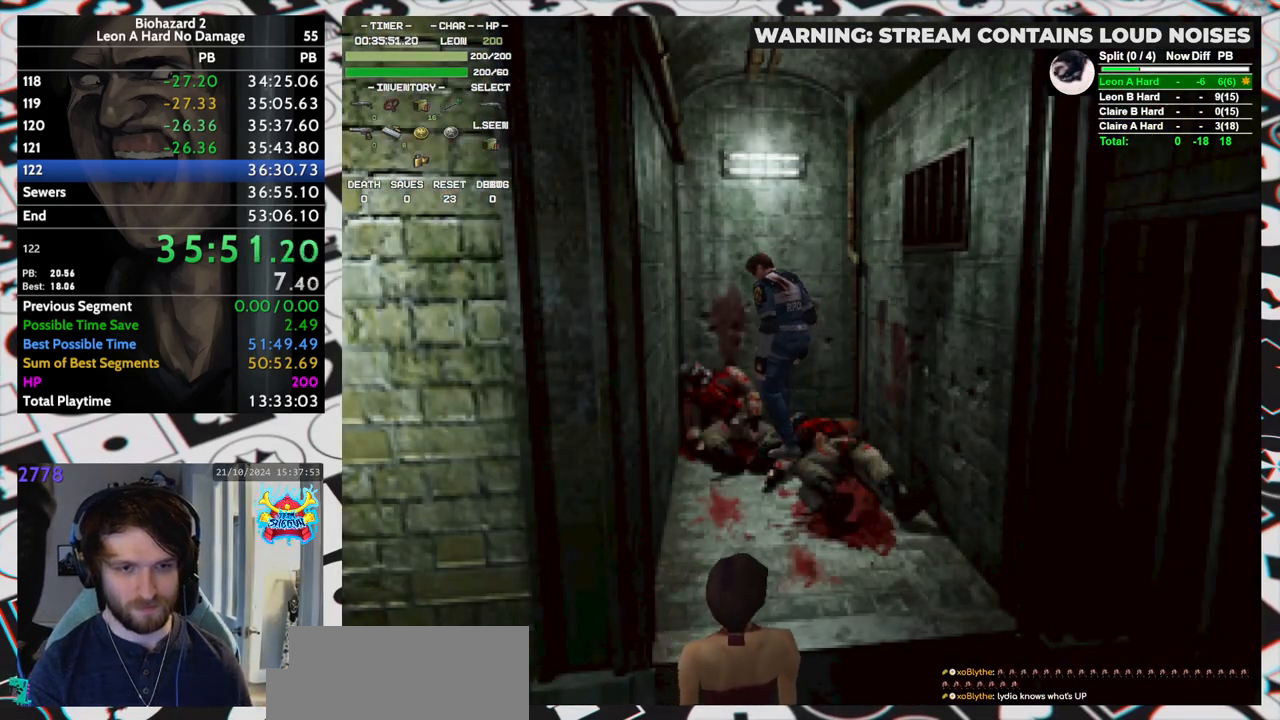
{"keys": ["left", "run", "yep"], "events": [[50, "up", "up"], [50, "yep", "up"], [467, "yep", "down"]]}
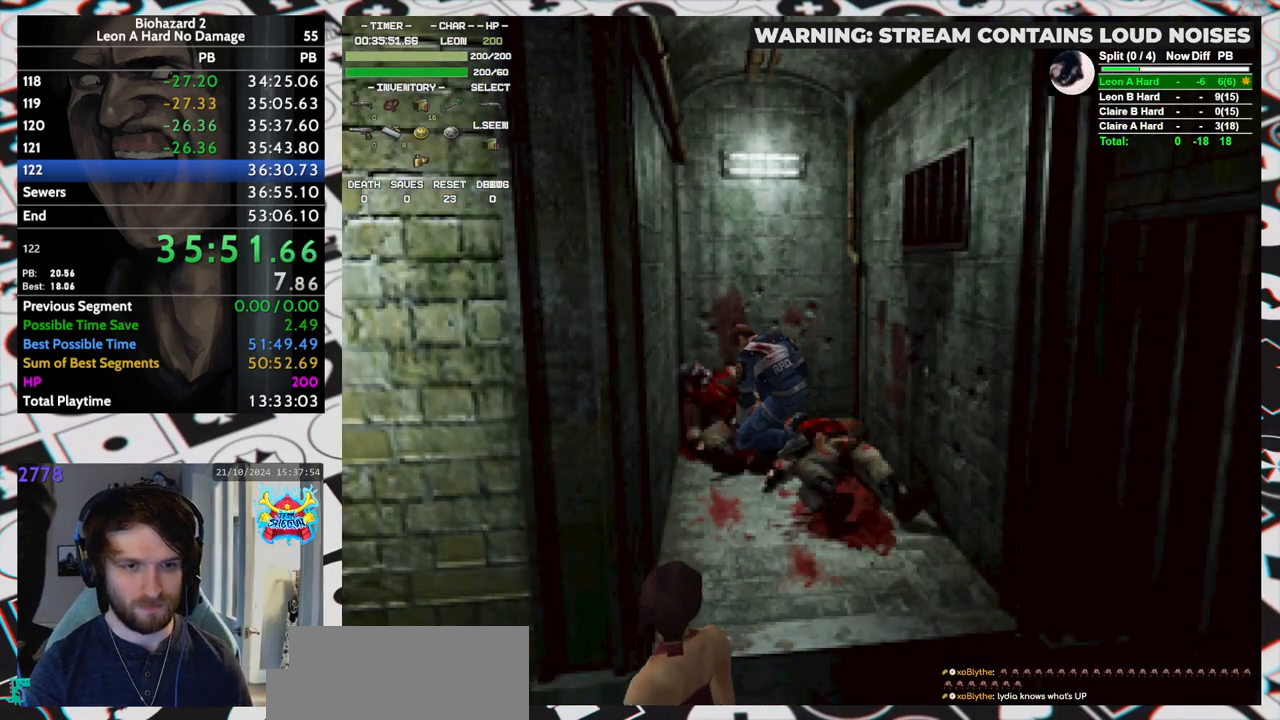
{"keys": ["left", "run", "yep"], "events": [[67, "yep", "up"], [117, "yep", "down"], [167, "yep", "up"], [217, "yep", "down"], [250, "yep", "up"], [317, "yep", "down"], [350, "yep", "up"], [400, "yep", "down"], [450, "yep", "up"], [483, "yep", "down"]]}
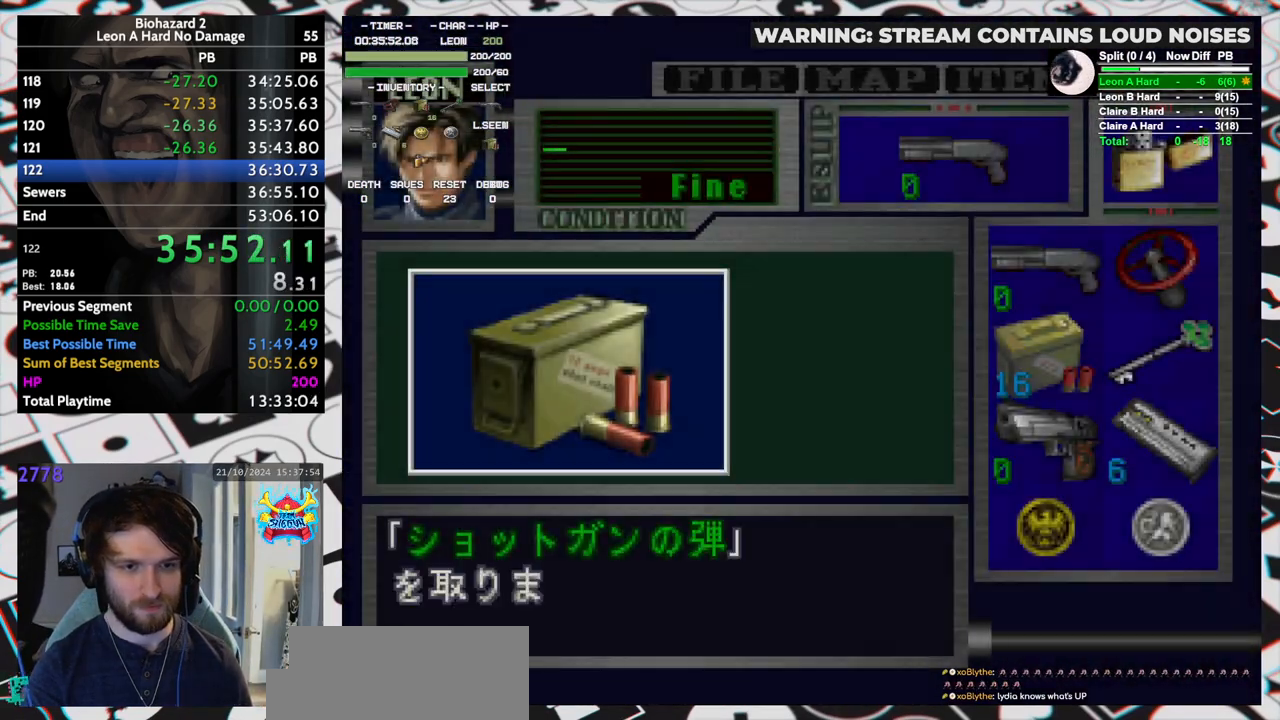
{"keys": ["left", "run", "yep"], "events": [[33, "yep", "up"], [83, "yep", "down"], [133, "yep", "up"], [183, "yep", "down"], [217, "yep", "up"], [283, "yep", "down"], [317, "yep", "up"], [367, "yep", "down"], [417, "yep", "up"], [467, "yep", "down"]]}
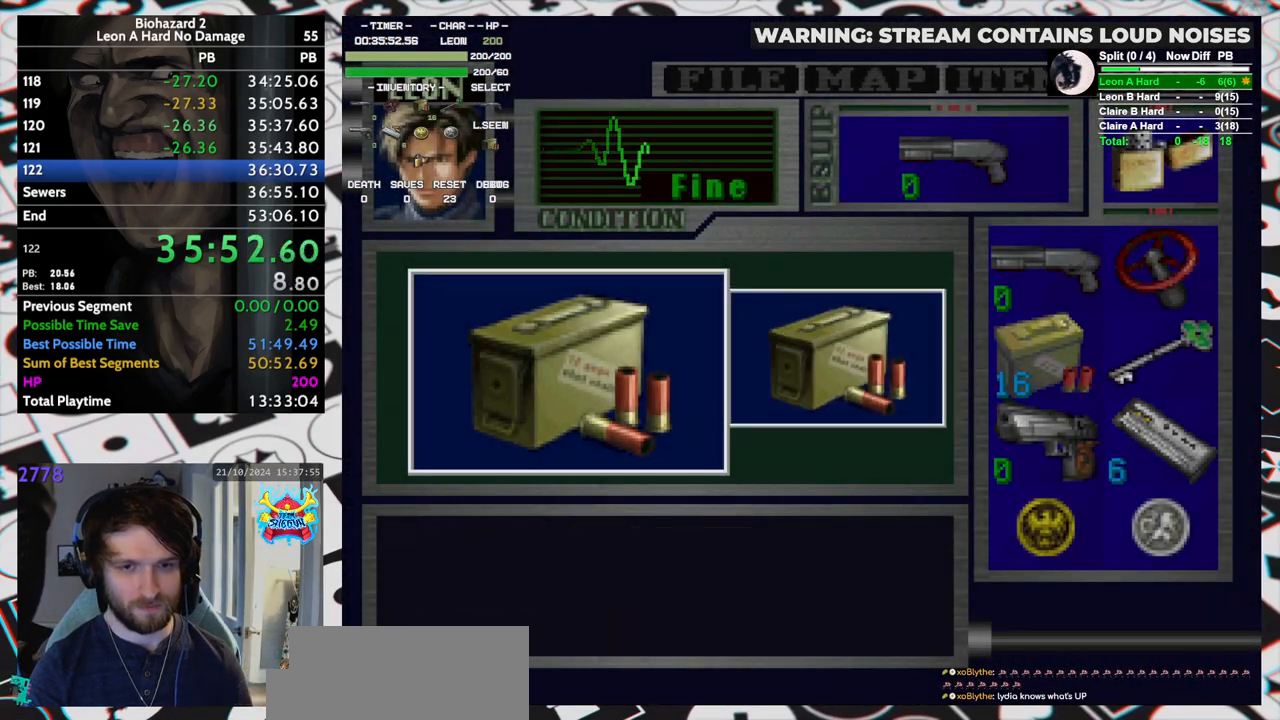
{"keys": ["left", "run", "yep"], "events": [[100, "yep", "up"], [200, "yep", "down"], [233, "yep", "up"], [283, "yep", "down"], [333, "yep", "up"], [383, "yep", "down"], [417, "yep", "up"], [483, "yep", "down"]]}
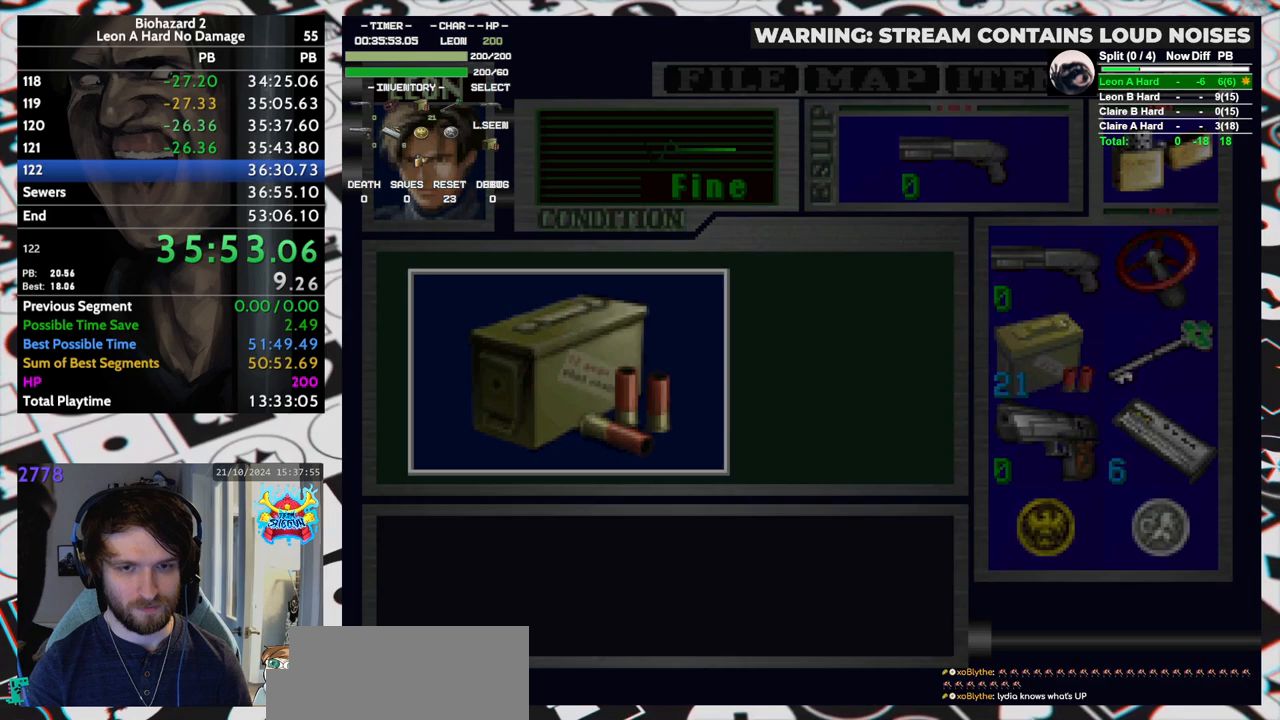
{"keys": ["left", "run"], "events": [[17, "yep", "up"], [67, "yep", "down"], [117, "yep", "up"], [167, "yep", "down"], [217, "yep", "up"]]}
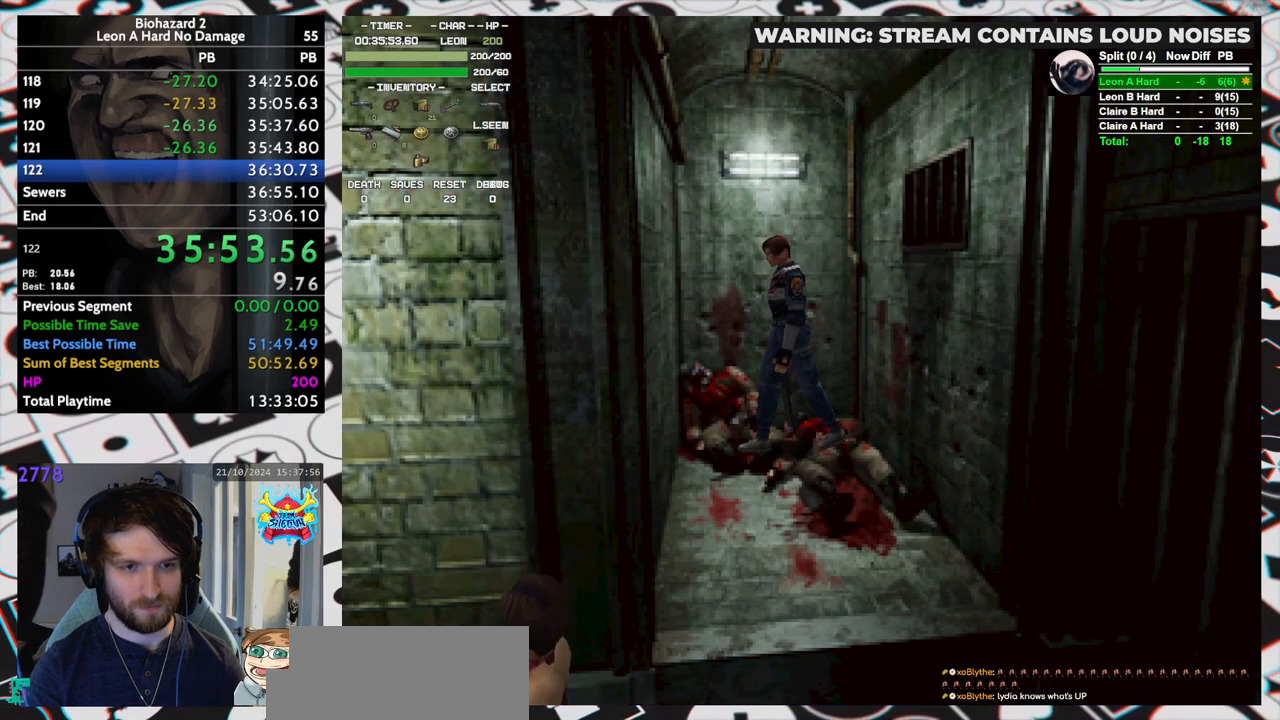
{"keys": ["left", "run", "up", "yep"], "events": [[183, "up", "down"], [217, "yep", "down"]]}
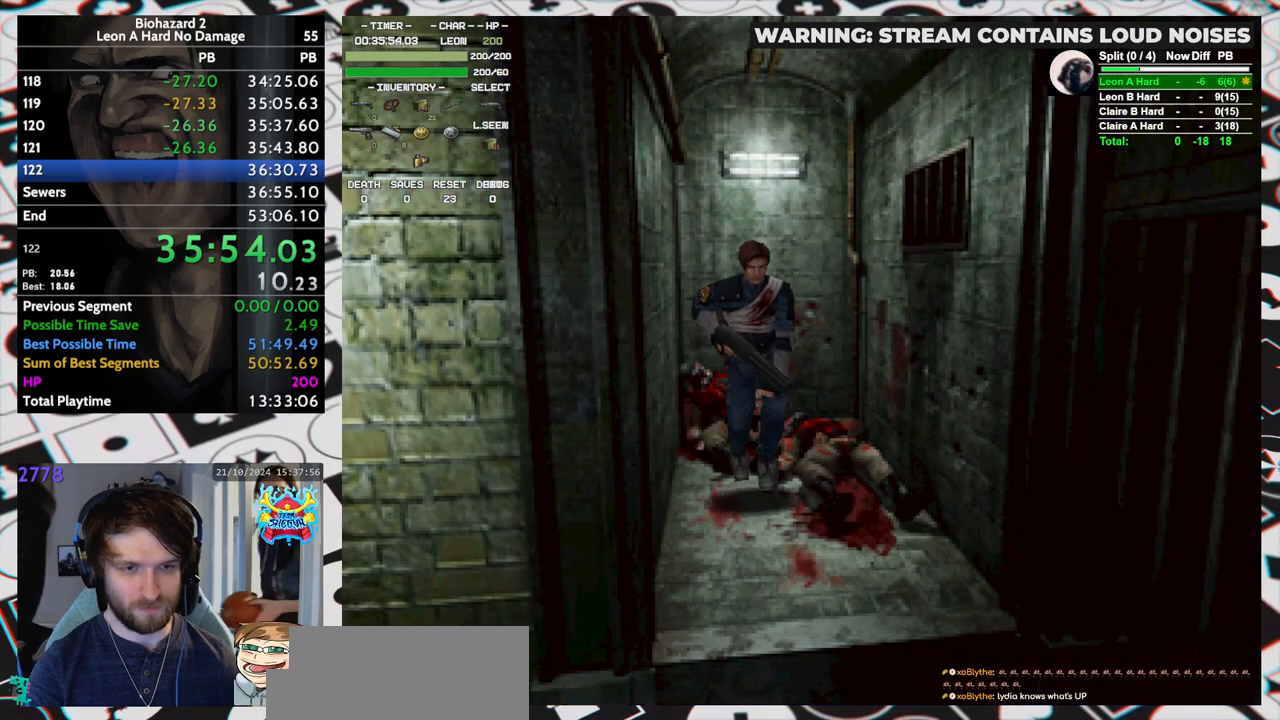
{"keys": ["run", "up", "yep"], "events": [[50, "left", "up"]]}
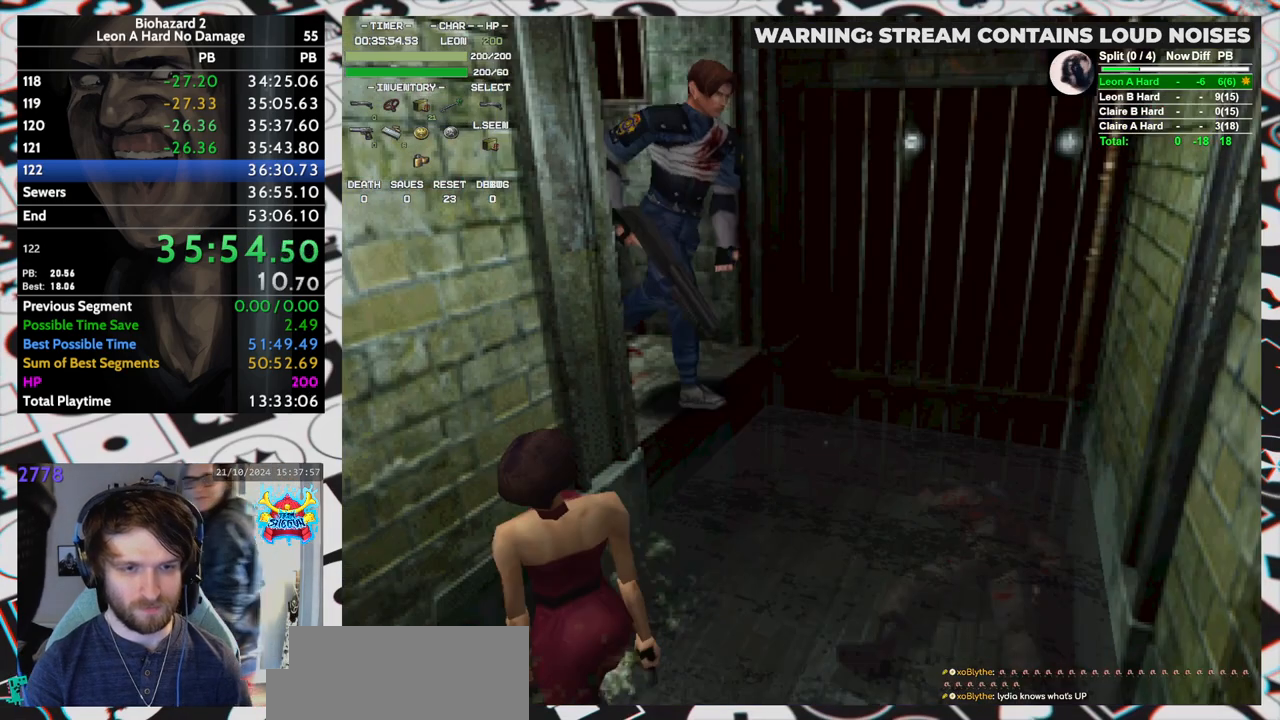
{"keys": ["right", "run", "up"], "events": [[167, "right", "down"], [217, "yep", "up"]]}
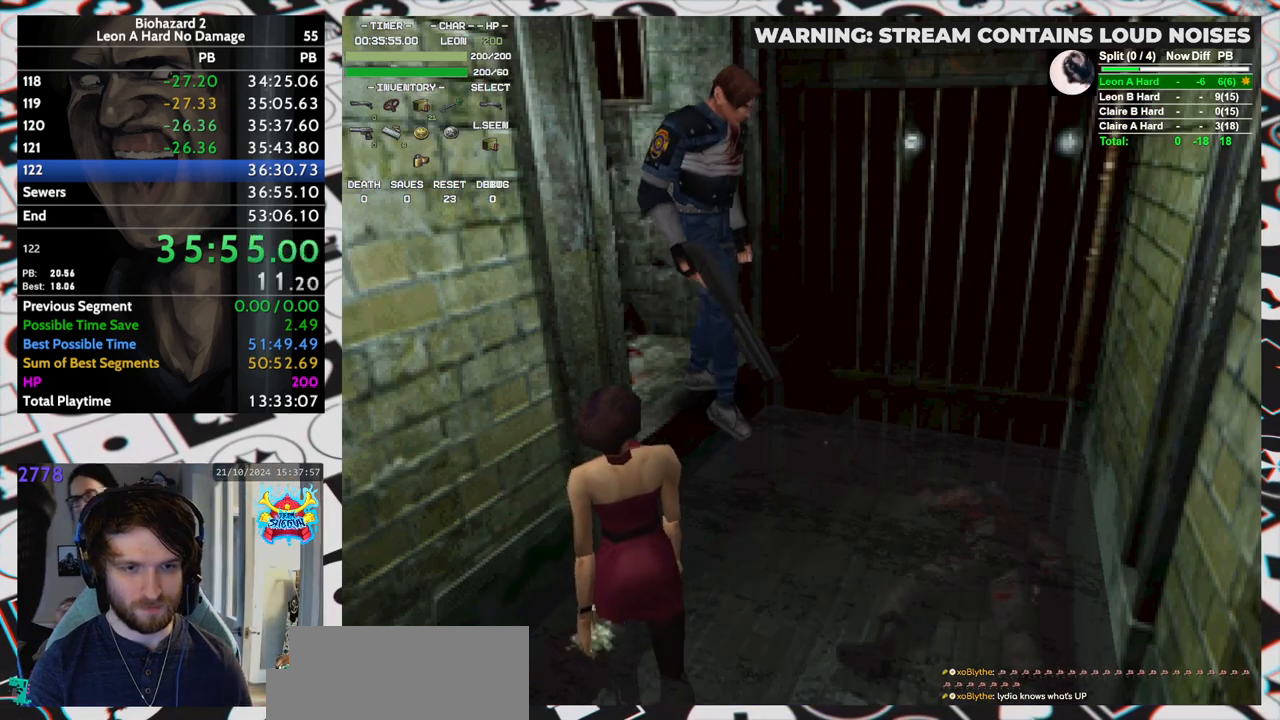
{"keys": ["right", "run", "up"], "events": []}
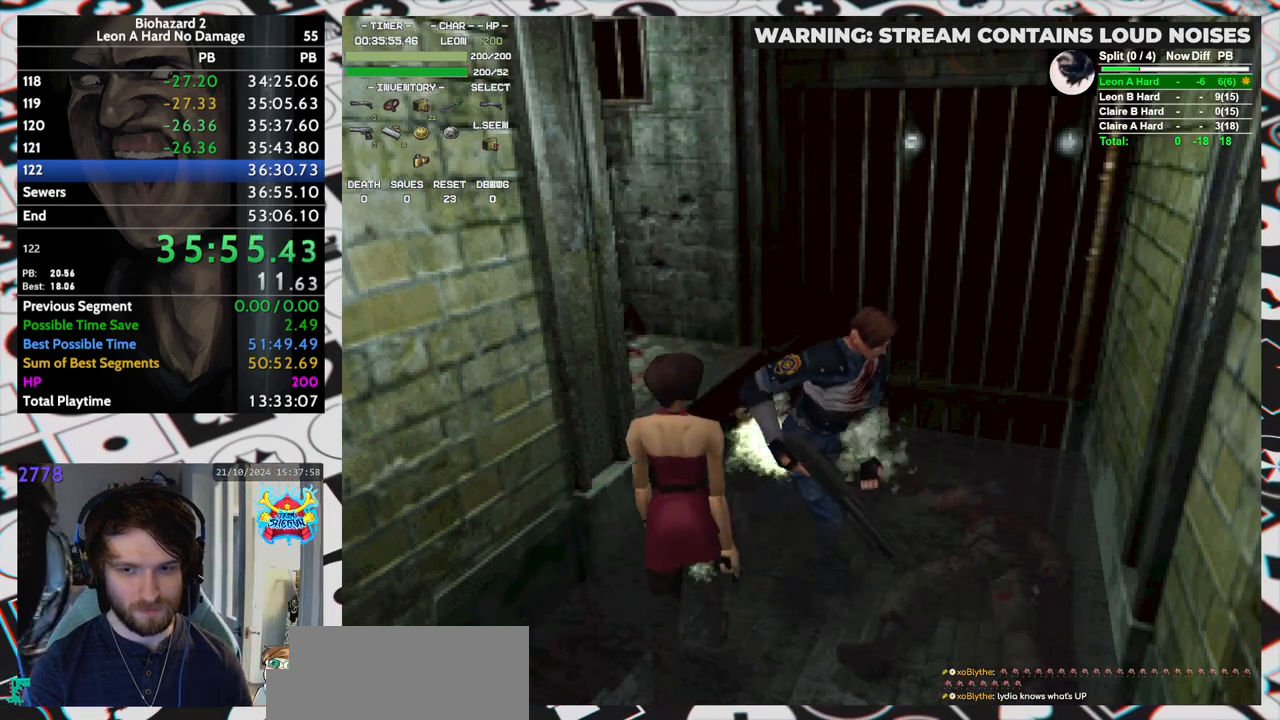
{"keys": ["right", "run", "up"], "events": []}
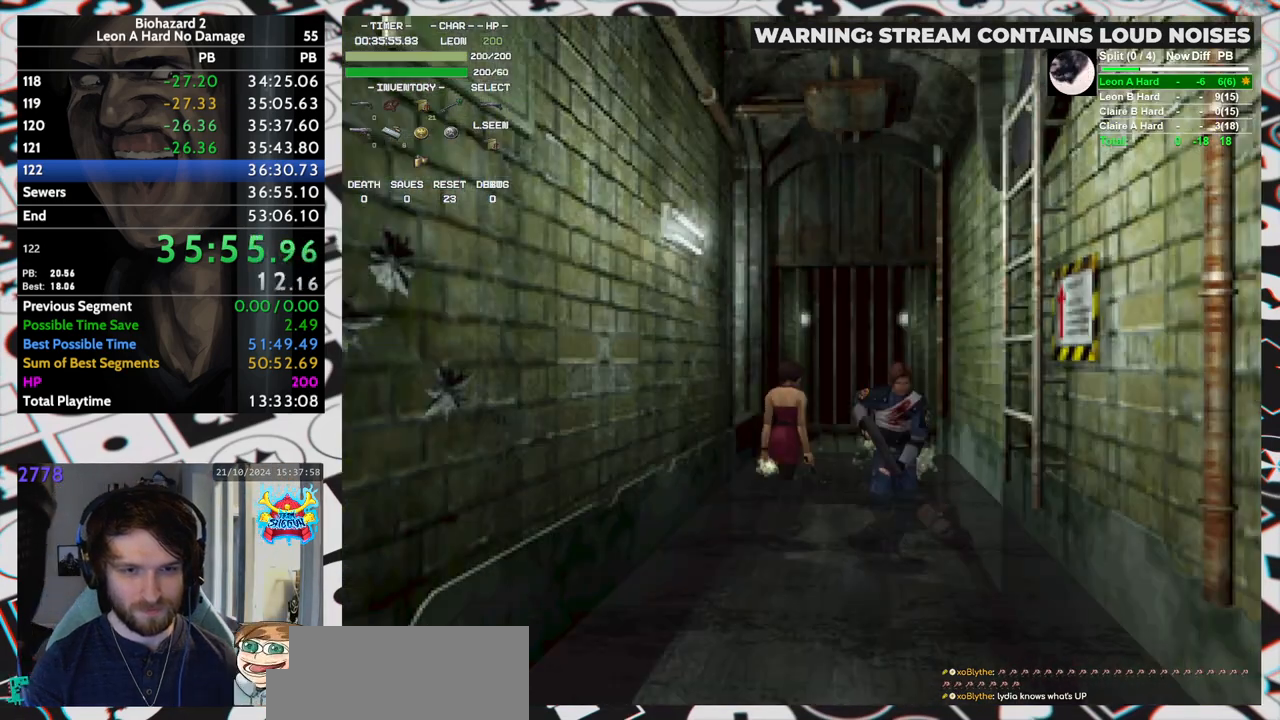
{"keys": ["run", "up"], "events": [[67, "right", "up"]]}
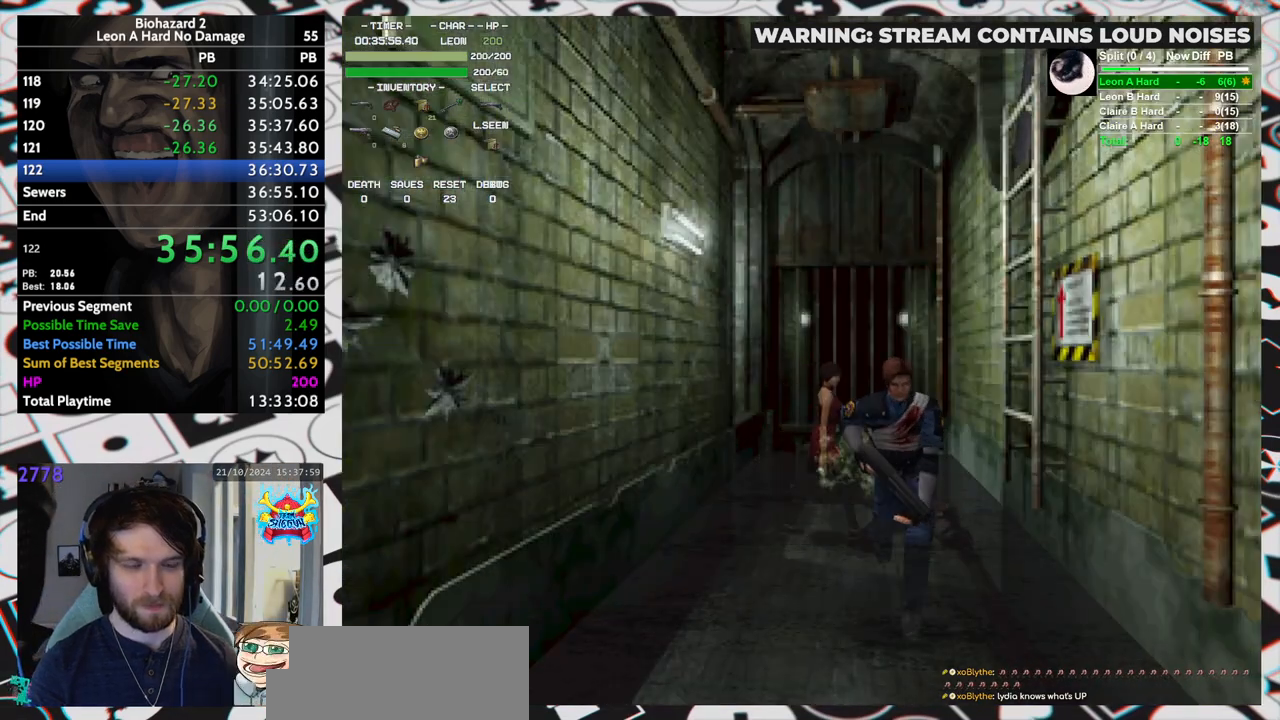
{"keys": ["run", "up"], "events": []}
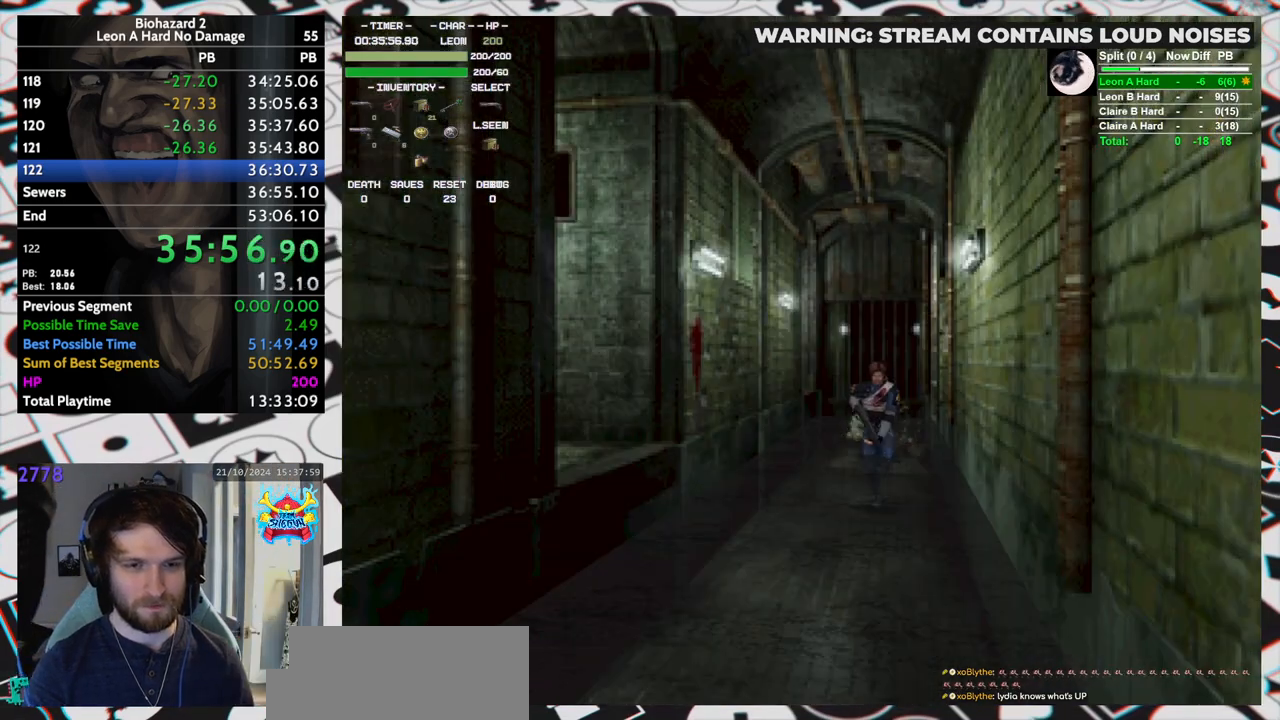
{"keys": ["run", "up"], "events": []}
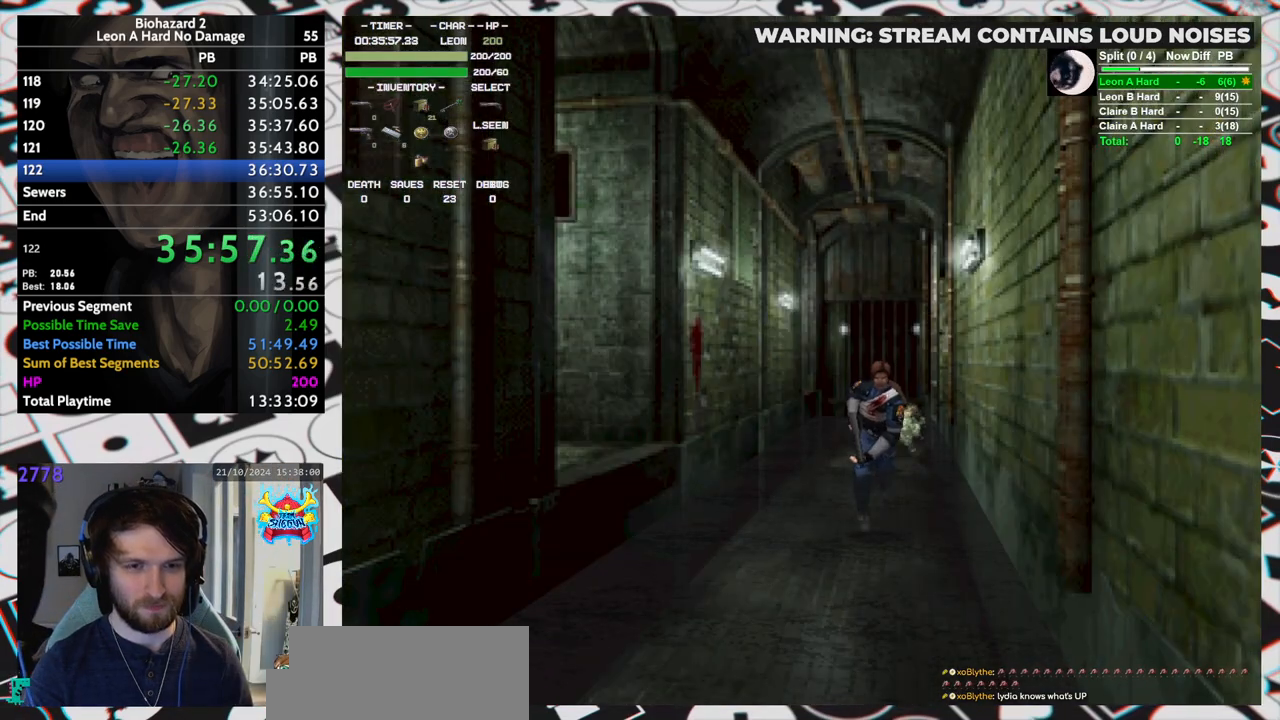
{"keys": ["run", "up"], "events": []}
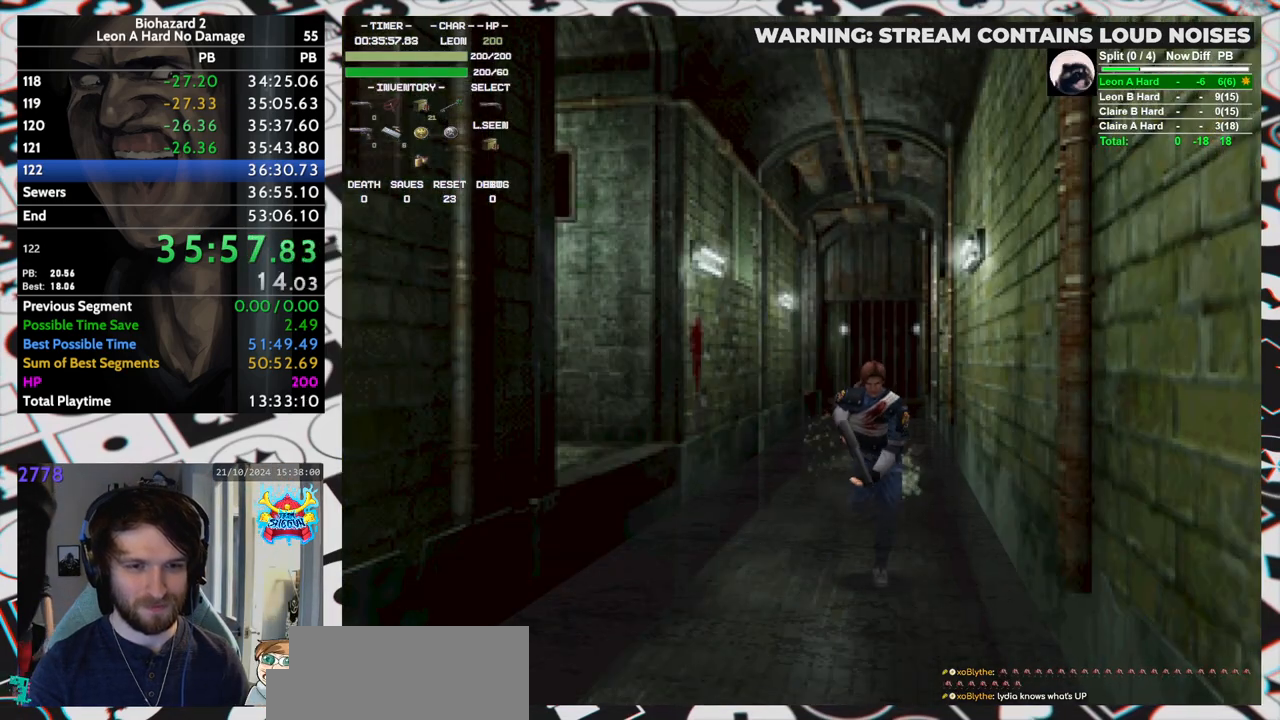
{"keys": ["run", "up"], "events": []}
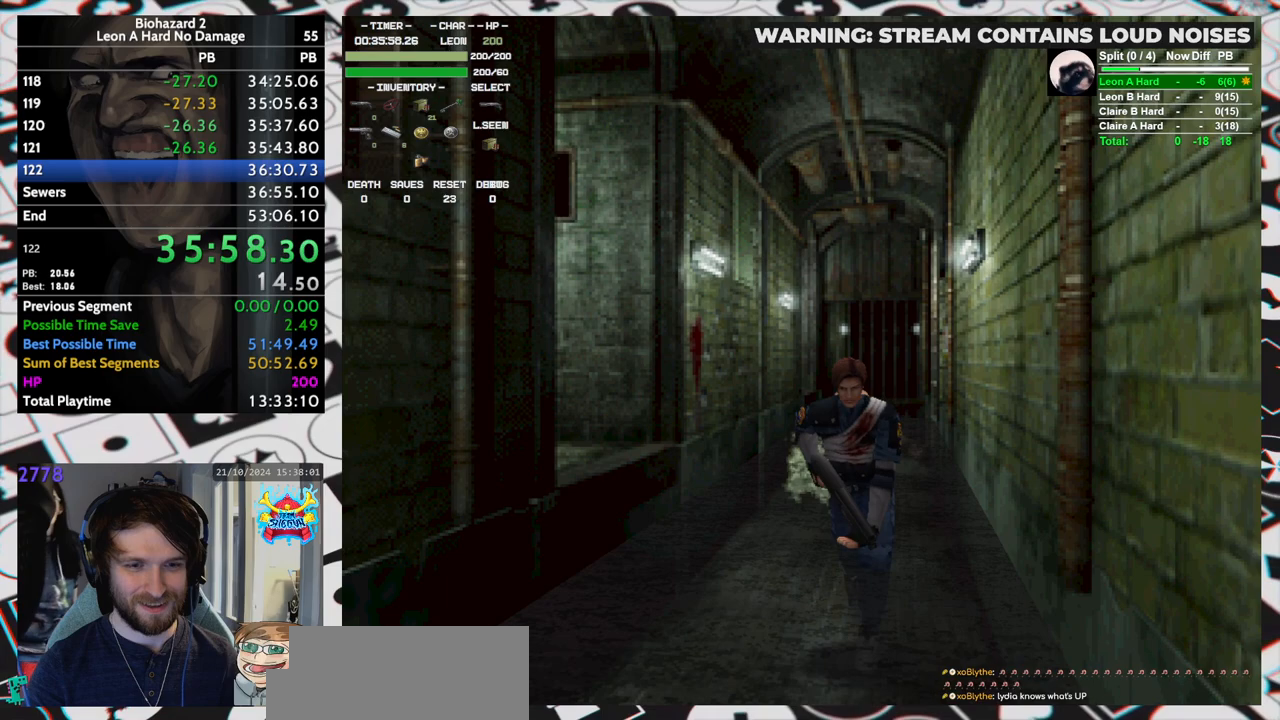
{"keys": ["run", "up"], "events": []}
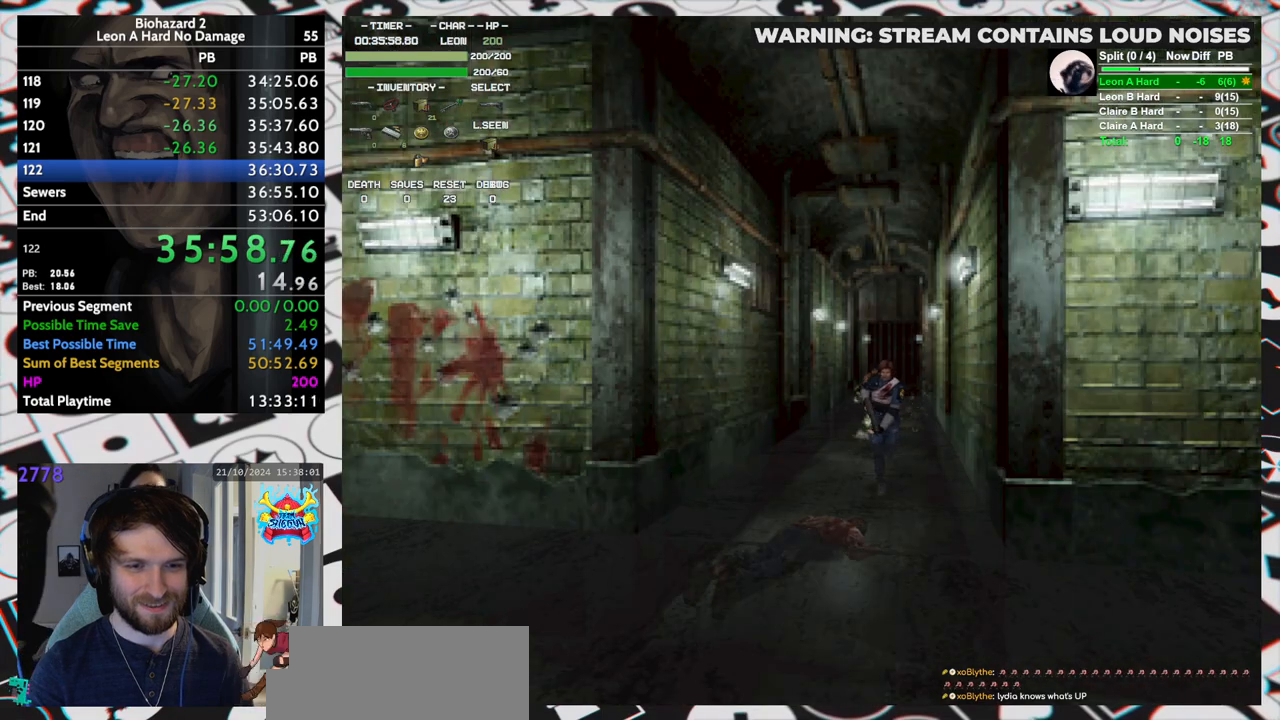
{"keys": ["run", "up"], "events": [[117, "left", "down"], [167, "left", "up"]]}
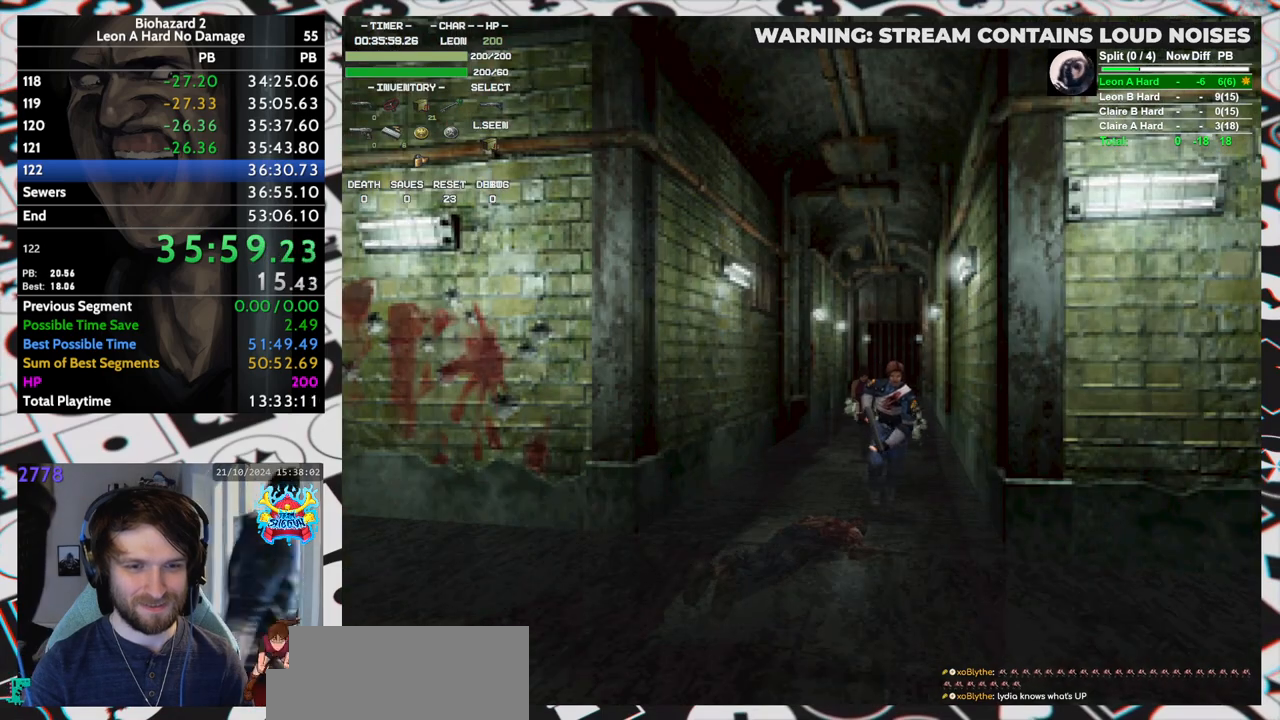
{"keys": ["run", "up"], "events": []}
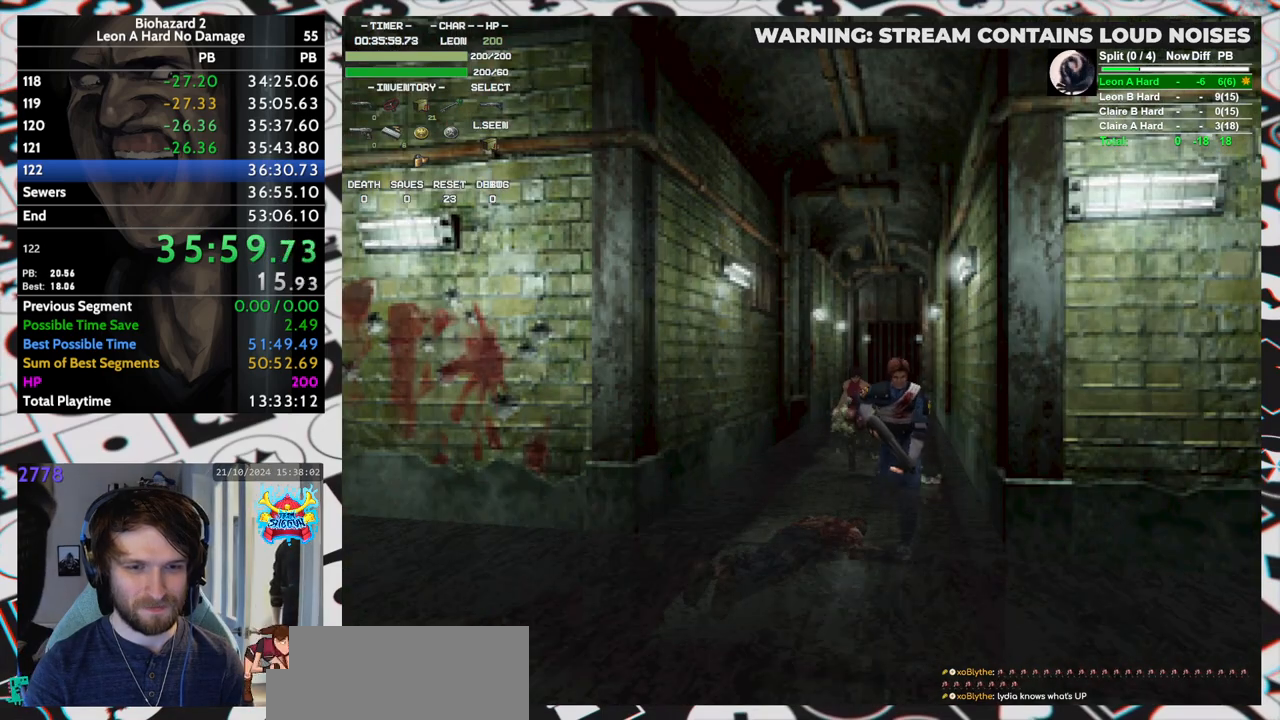
{"keys": ["run", "up"], "events": []}
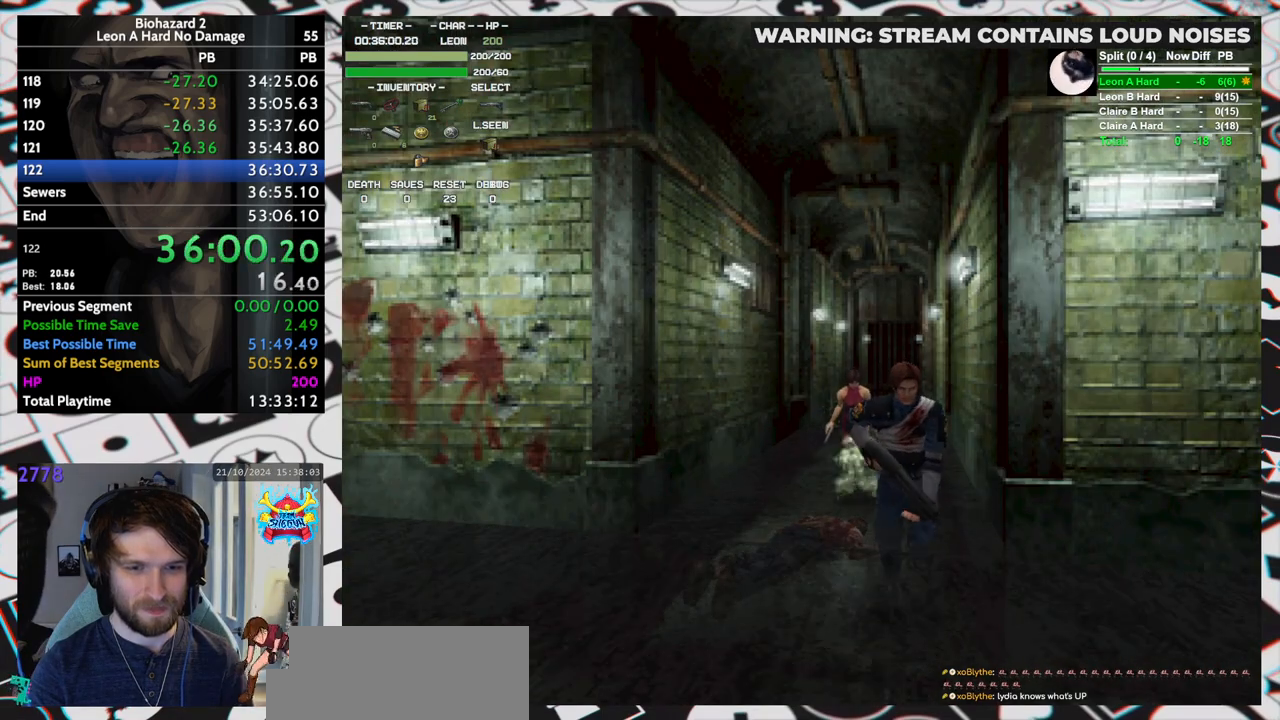
{"keys": ["left", "run", "up"], "events": [[350, "left", "down"]]}
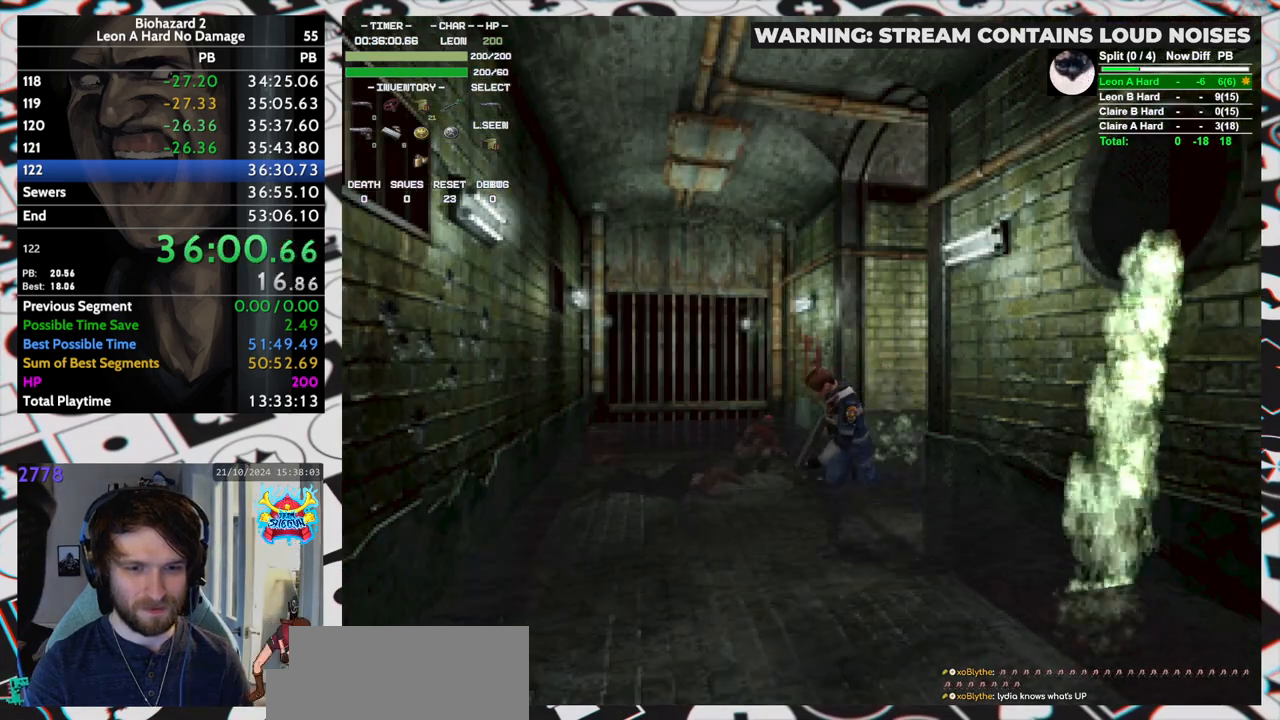
{"keys": ["run", "up"], "events": [[267, "left", "up"]]}
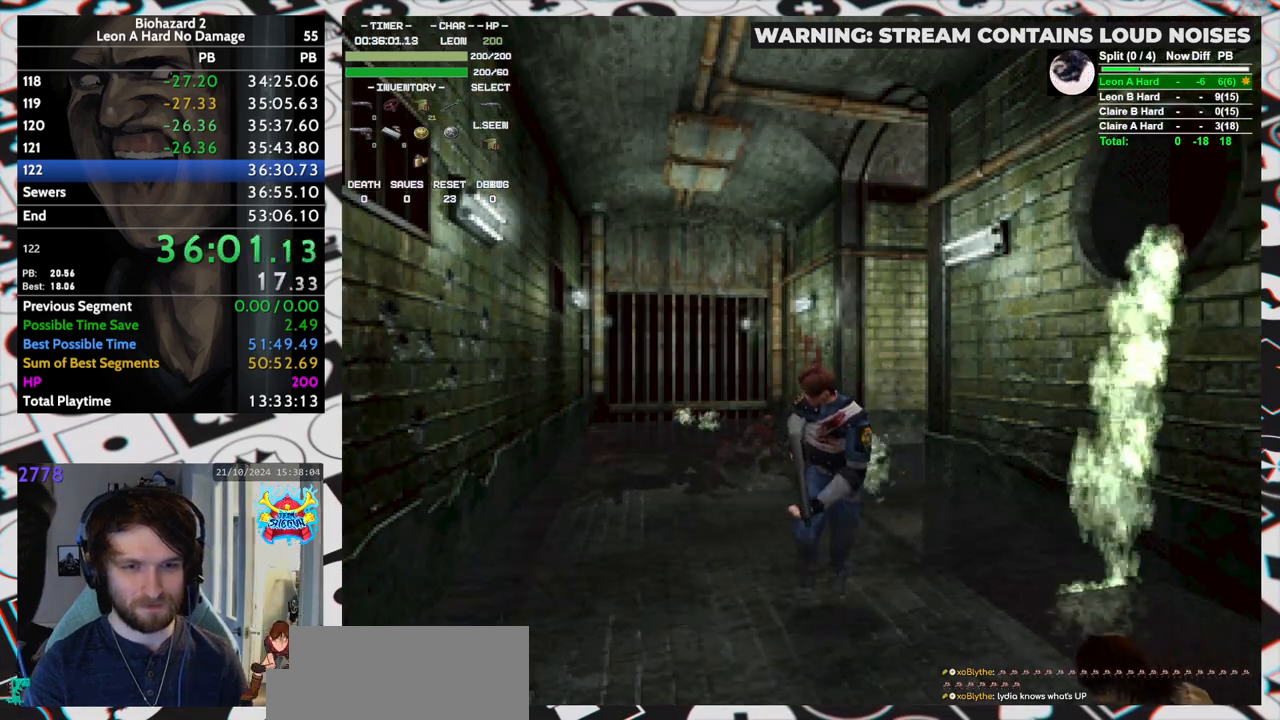
{"keys": ["run", "up"], "events": [[200, "left", "down"], [300, "left", "up"]]}